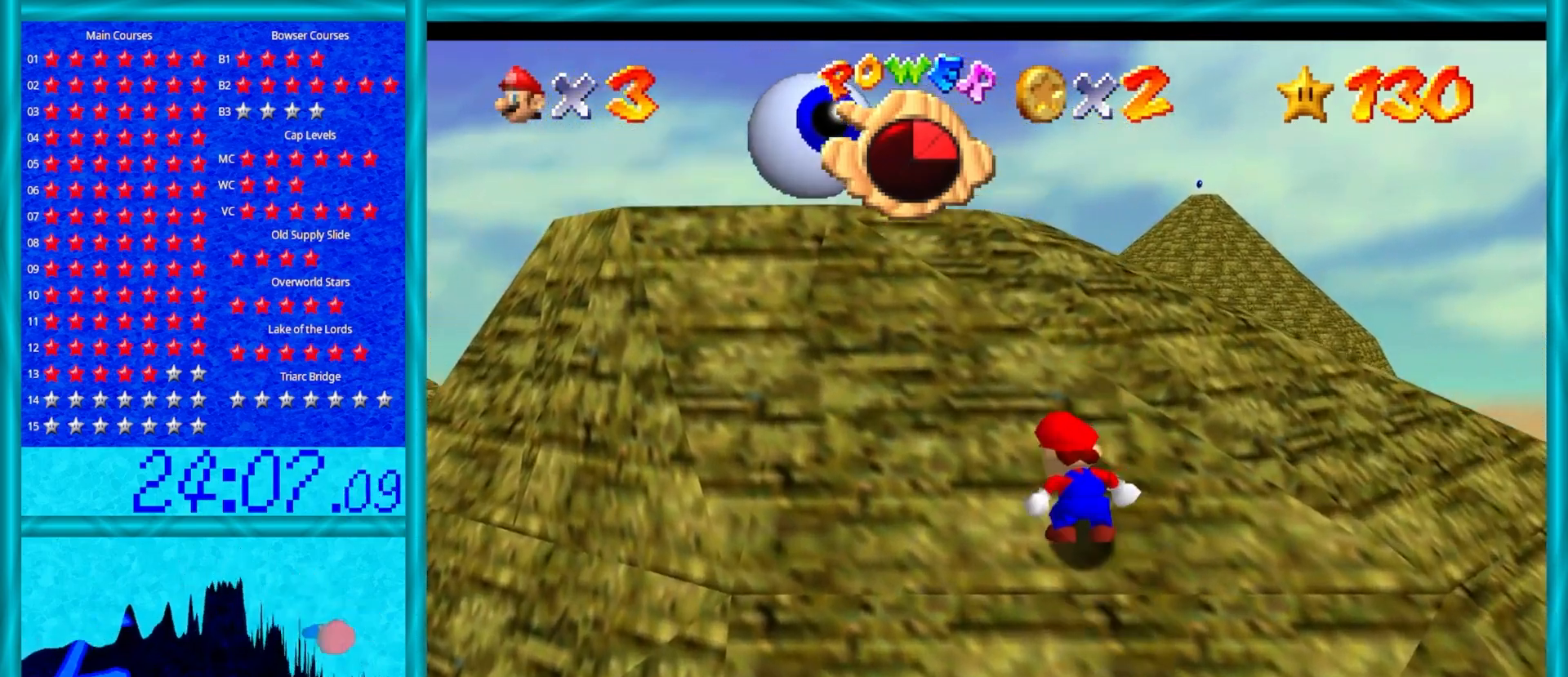
Gameplay with a controller (Nintendo layout); each line is a JSON object with the inputs held at the frame after it. "events" lists button and stick changes between this image and that frame as [ms after this image, input, new state], when the widget could be followed in between. Not read: L1 L3 R3.
{"buttons": ["A"], "left_stick": "up", "events": [[333, "B", "down"], [483, "B", "up"]]}
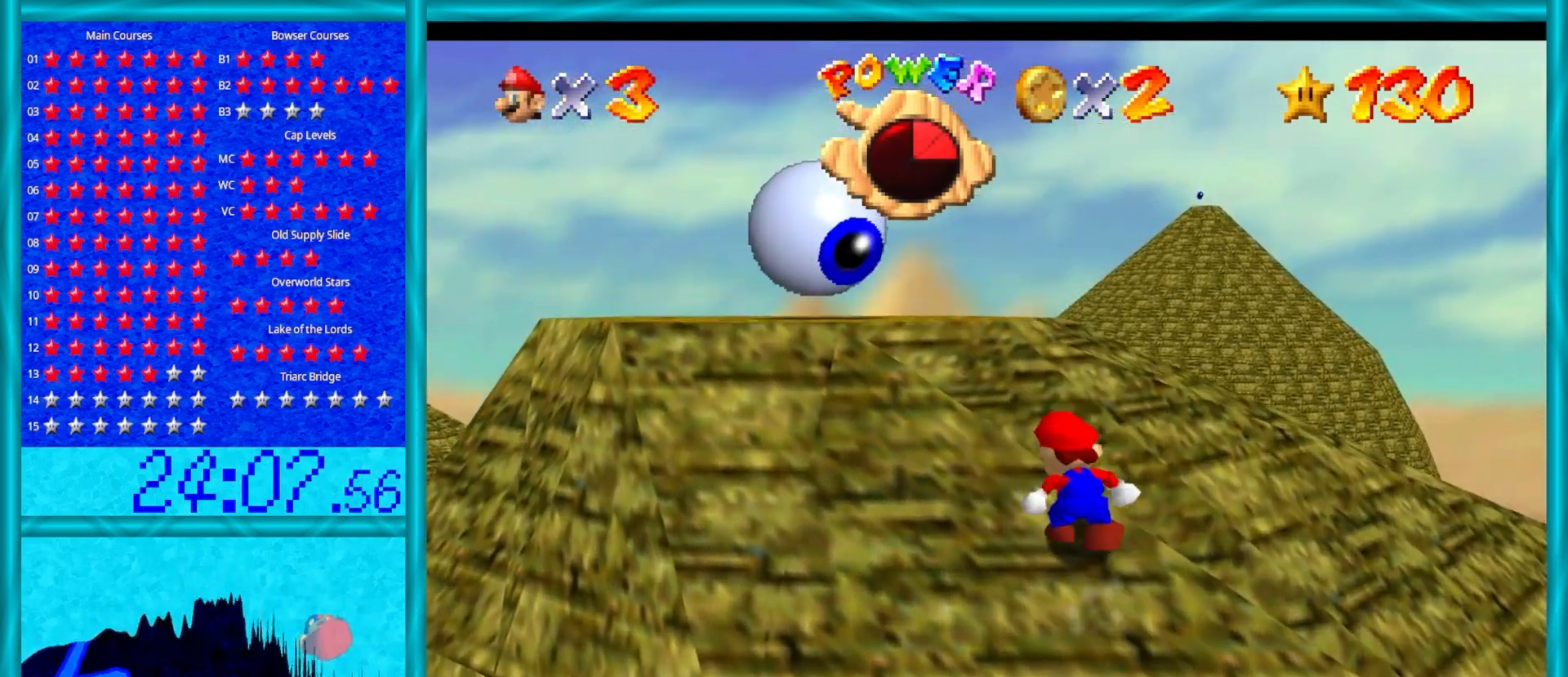
{"buttons": ["A"], "left_stick": "up", "events": [[267, "B", "down"], [450, "B", "up"]]}
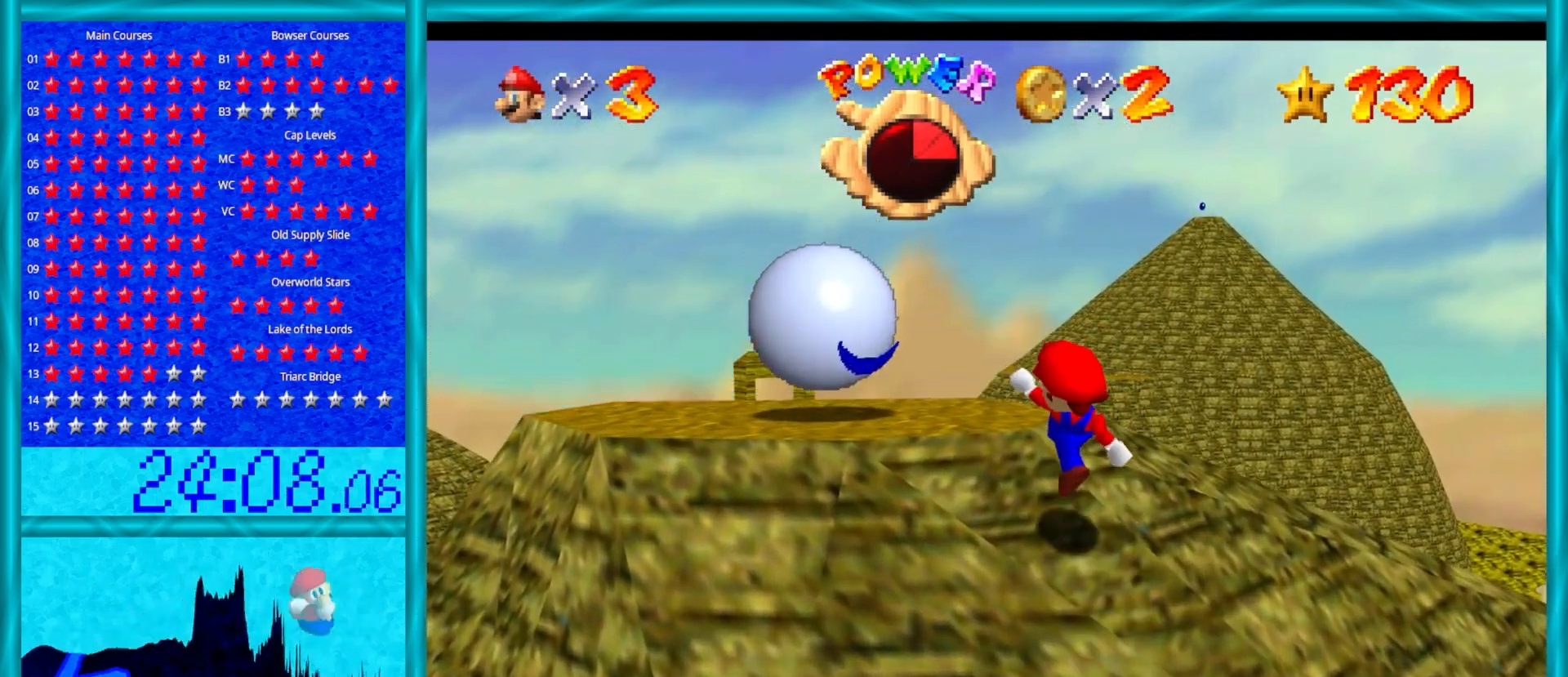
{"buttons": [], "left_stick": "center", "events": [[167, "B", "down"], [267, "B", "up"], [333, "A", "up"], [433, "C_DOWN", "down"], [483, "C_DOWN", "up"], [500, "left_stick", "center"]]}
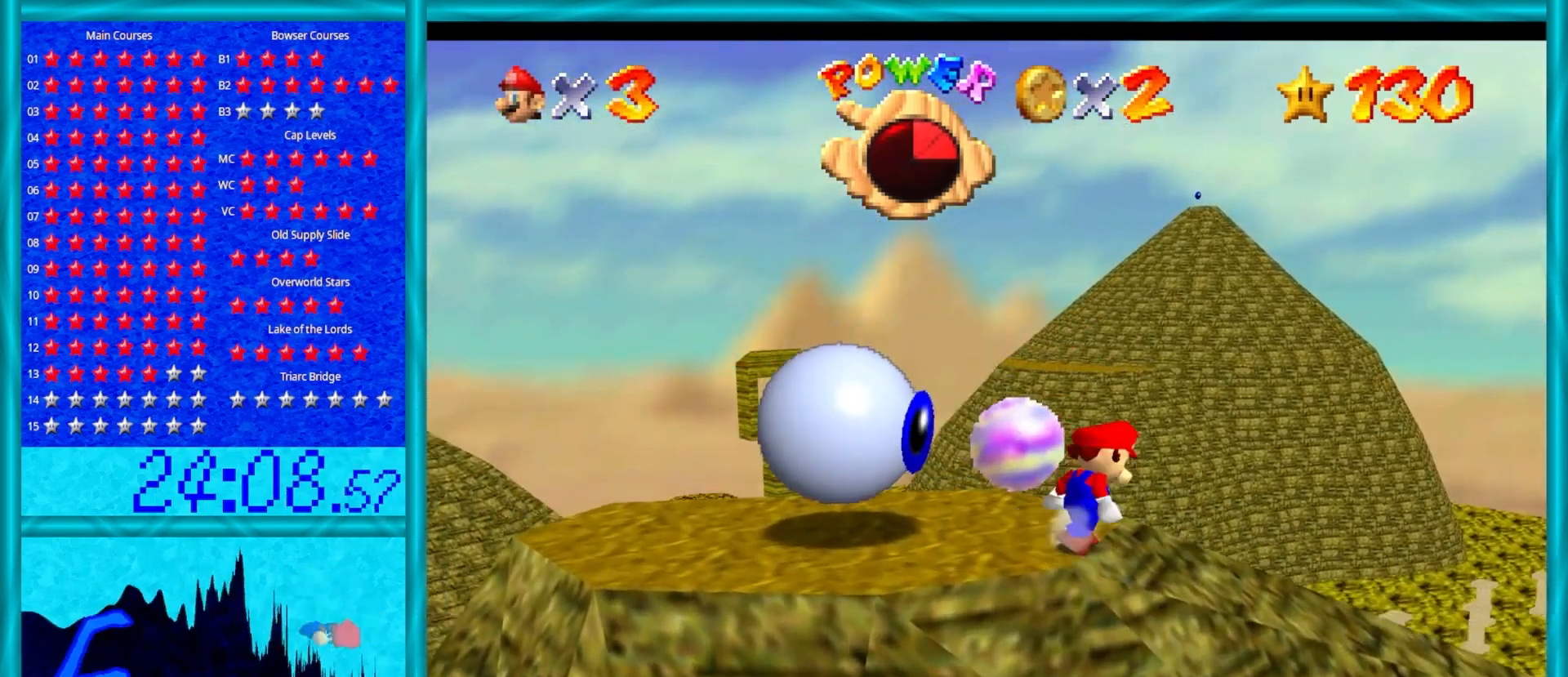
{"buttons": [], "left_stick": "up-left", "events": [[167, "C_RIGHT", "down"], [167, "left_stick", "up"], [250, "C_RIGHT", "up"], [317, "left_stick", "up-left"]]}
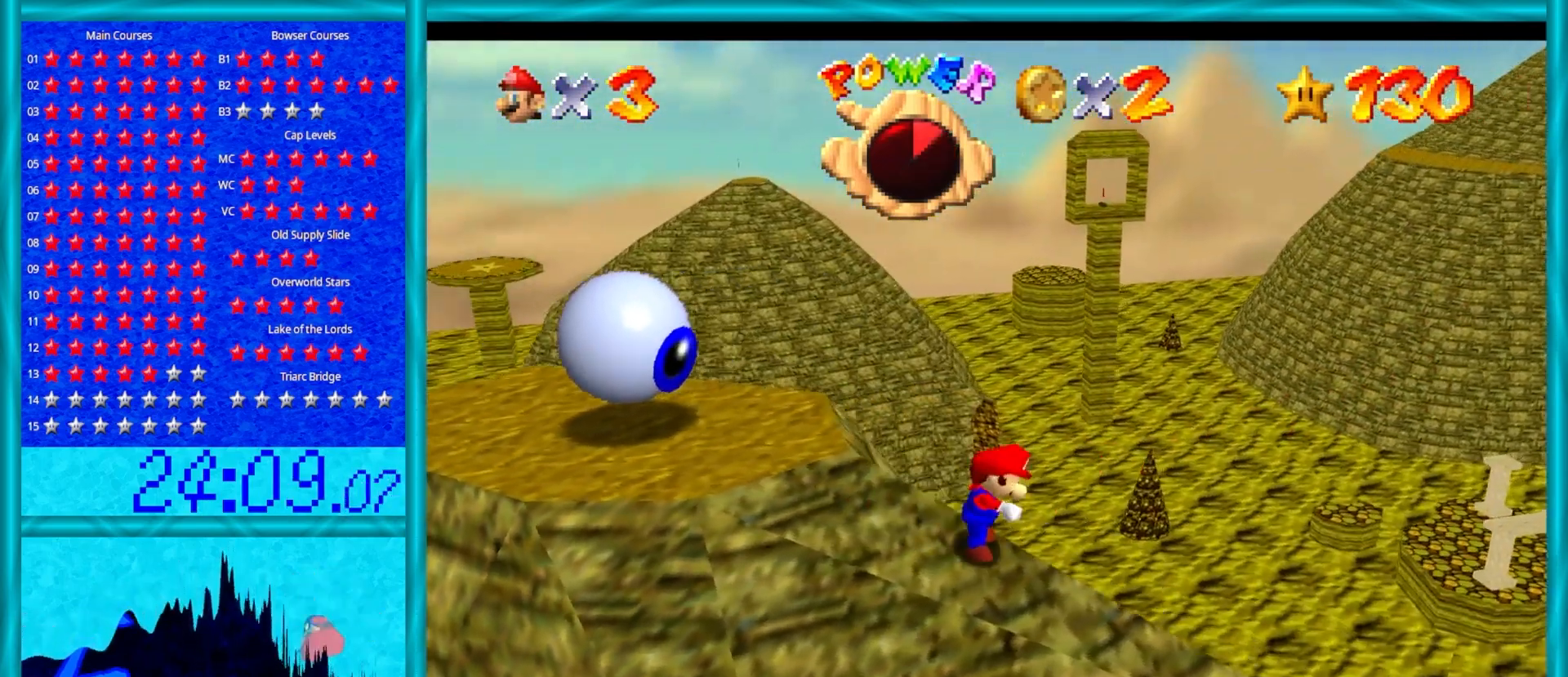
{"buttons": [], "left_stick": "up-left", "events": [[183, "C_RIGHT", "down"], [317, "C_RIGHT", "up"]]}
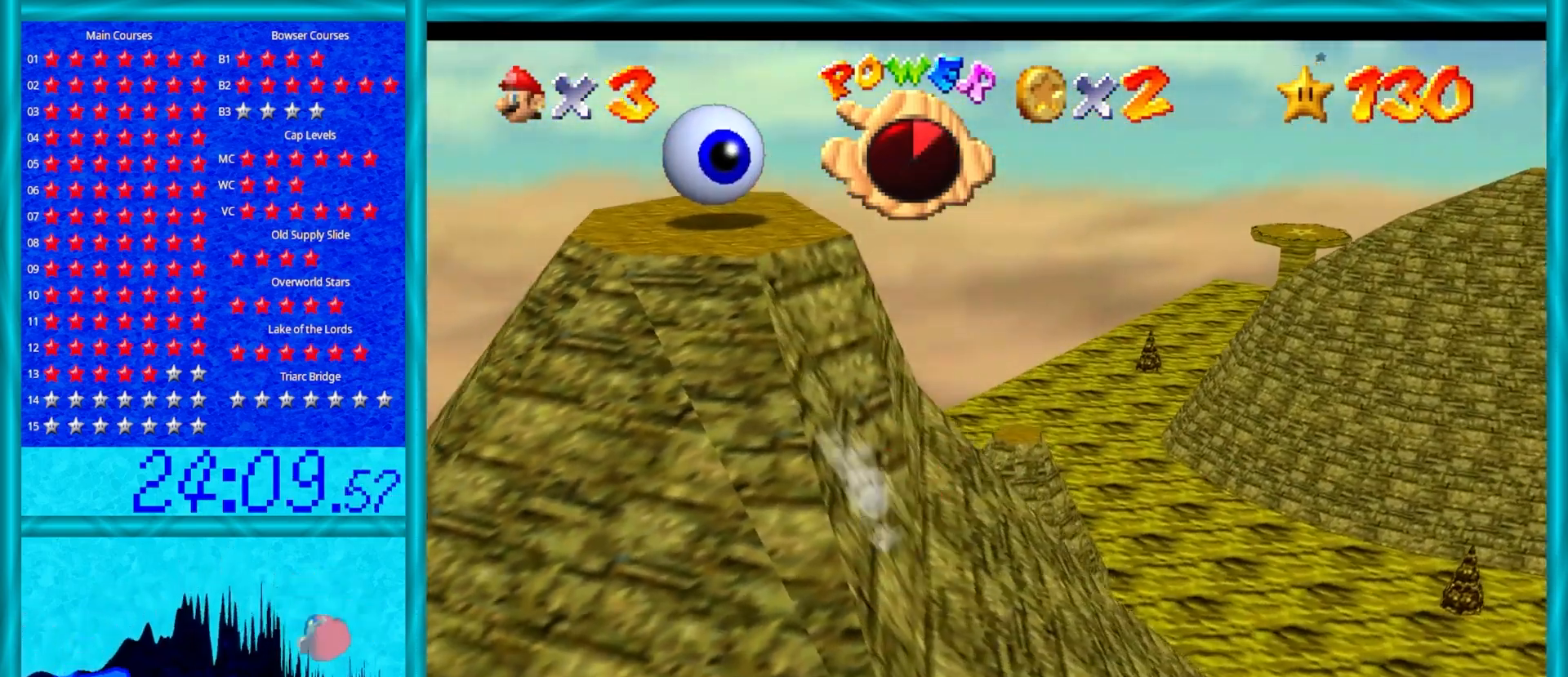
{"buttons": ["A"], "left_stick": "up-left", "events": [[150, "A", "down"]]}
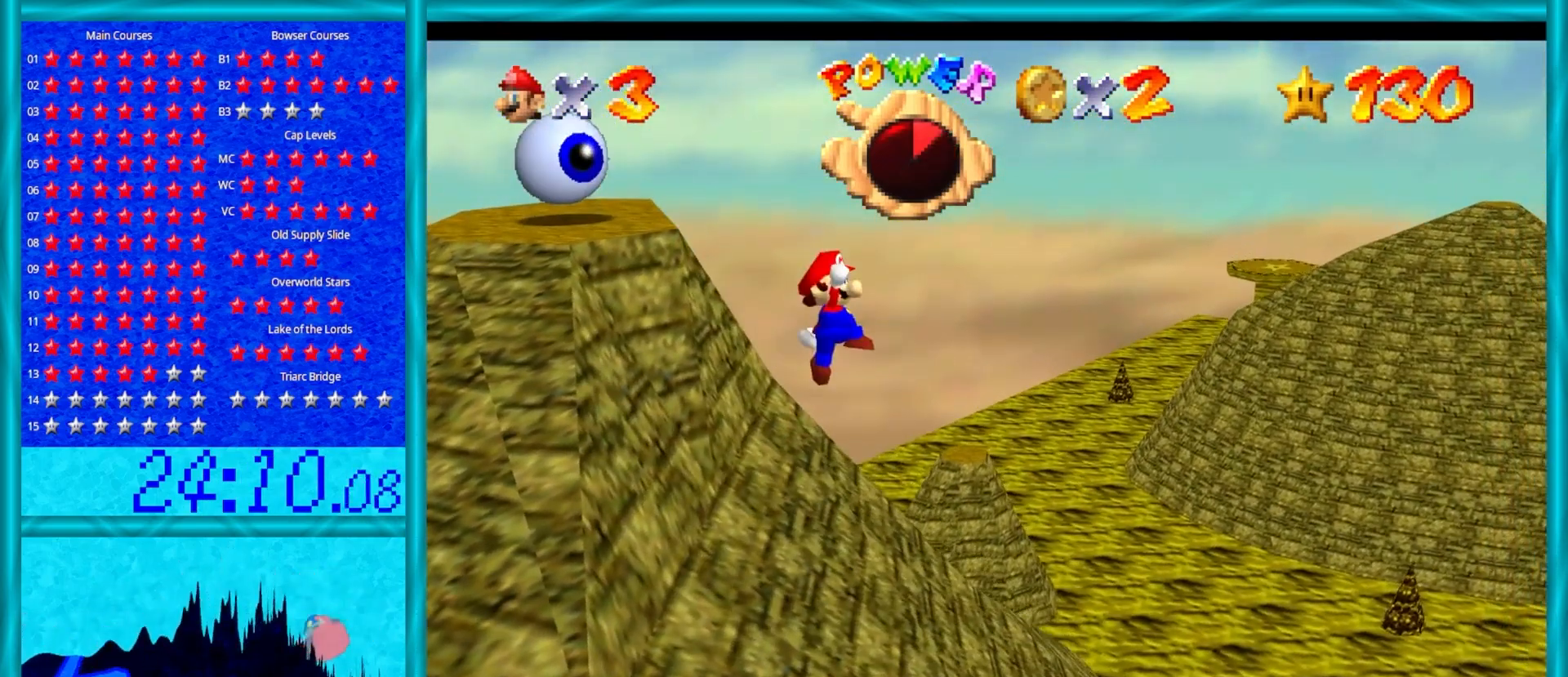
{"buttons": ["A"], "left_stick": "down-left", "events": [[33, "left_stick", "left"], [450, "left_stick", "down-left"]]}
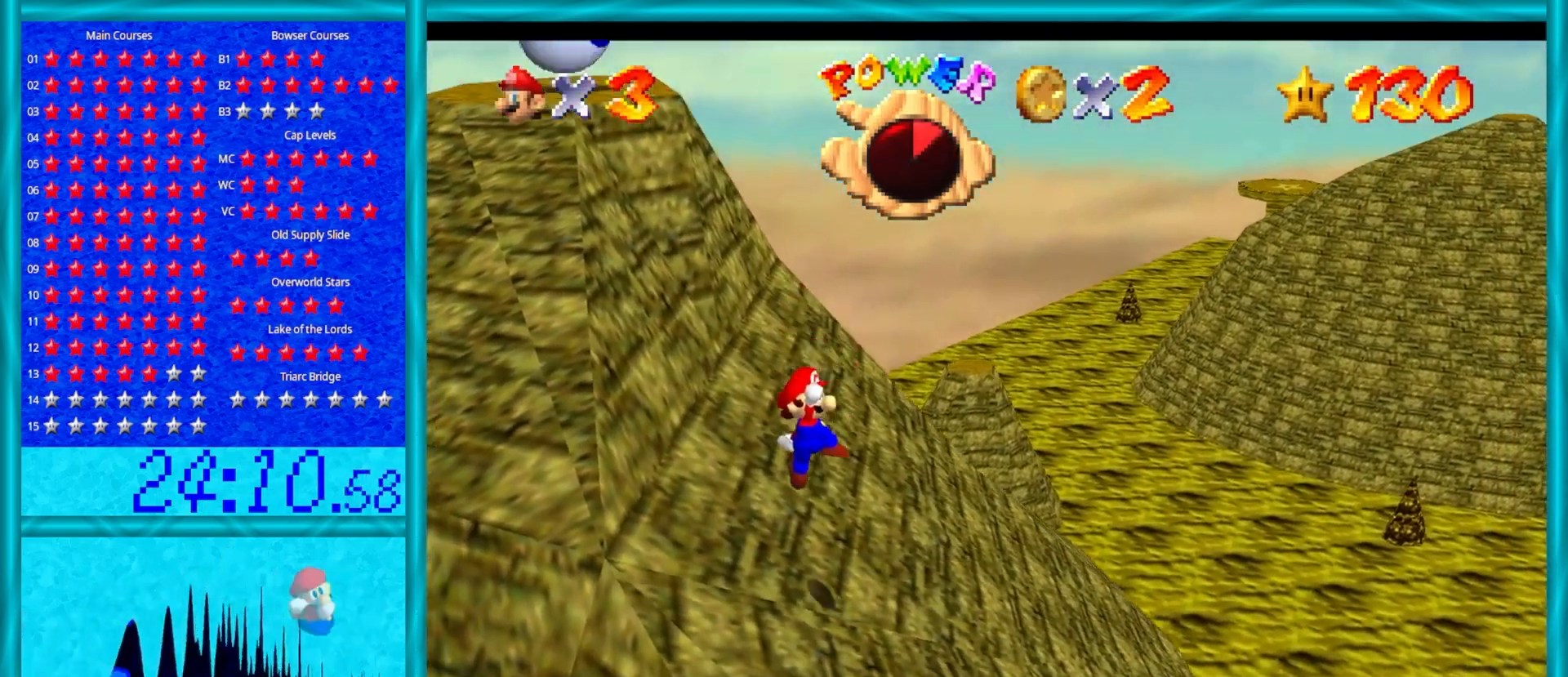
{"buttons": [], "left_stick": "left", "events": [[67, "B", "down"], [217, "A", "up"], [217, "B", "up"], [367, "C_RIGHT", "down"], [367, "left_stick", "left"], [467, "C_RIGHT", "up"]]}
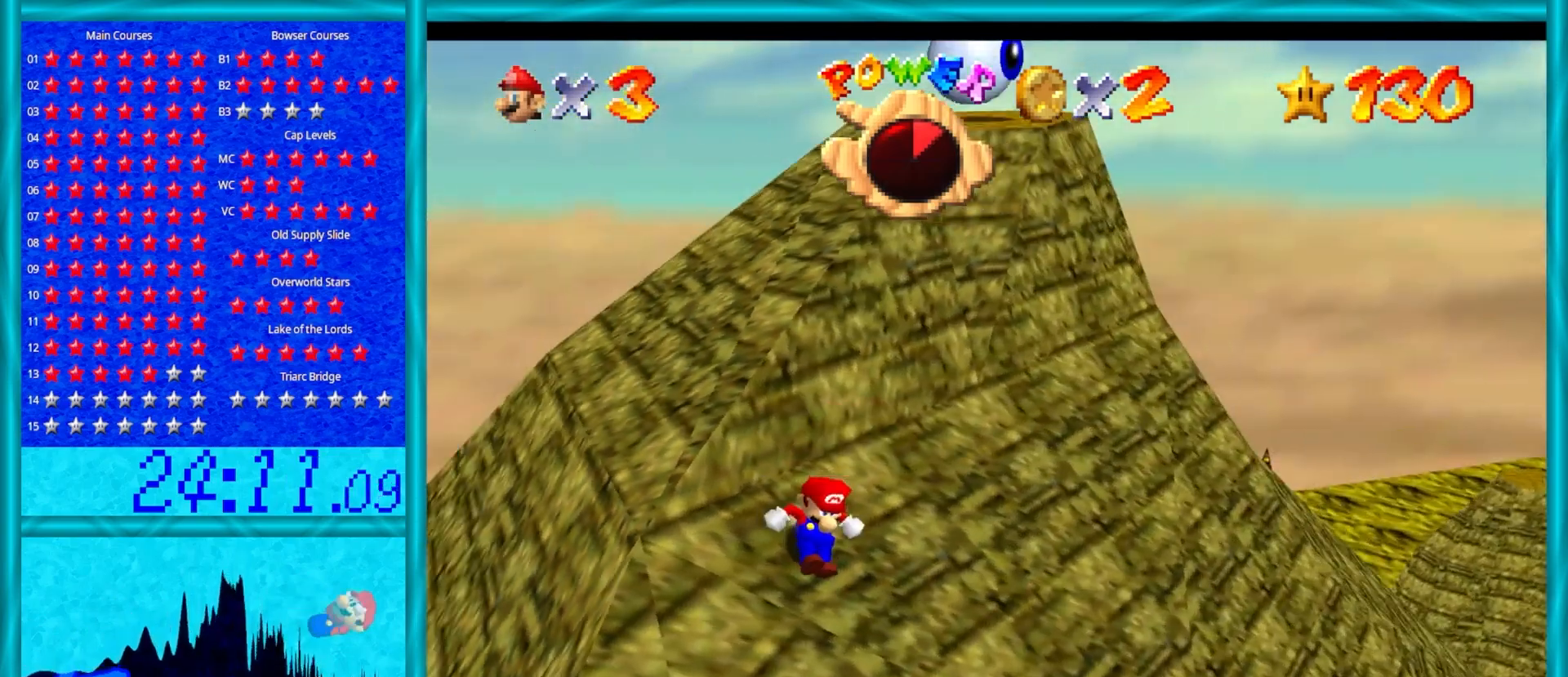
{"buttons": ["A"], "left_stick": "up-left", "events": [[17, "left_stick", "up-left"], [200, "A", "down"]]}
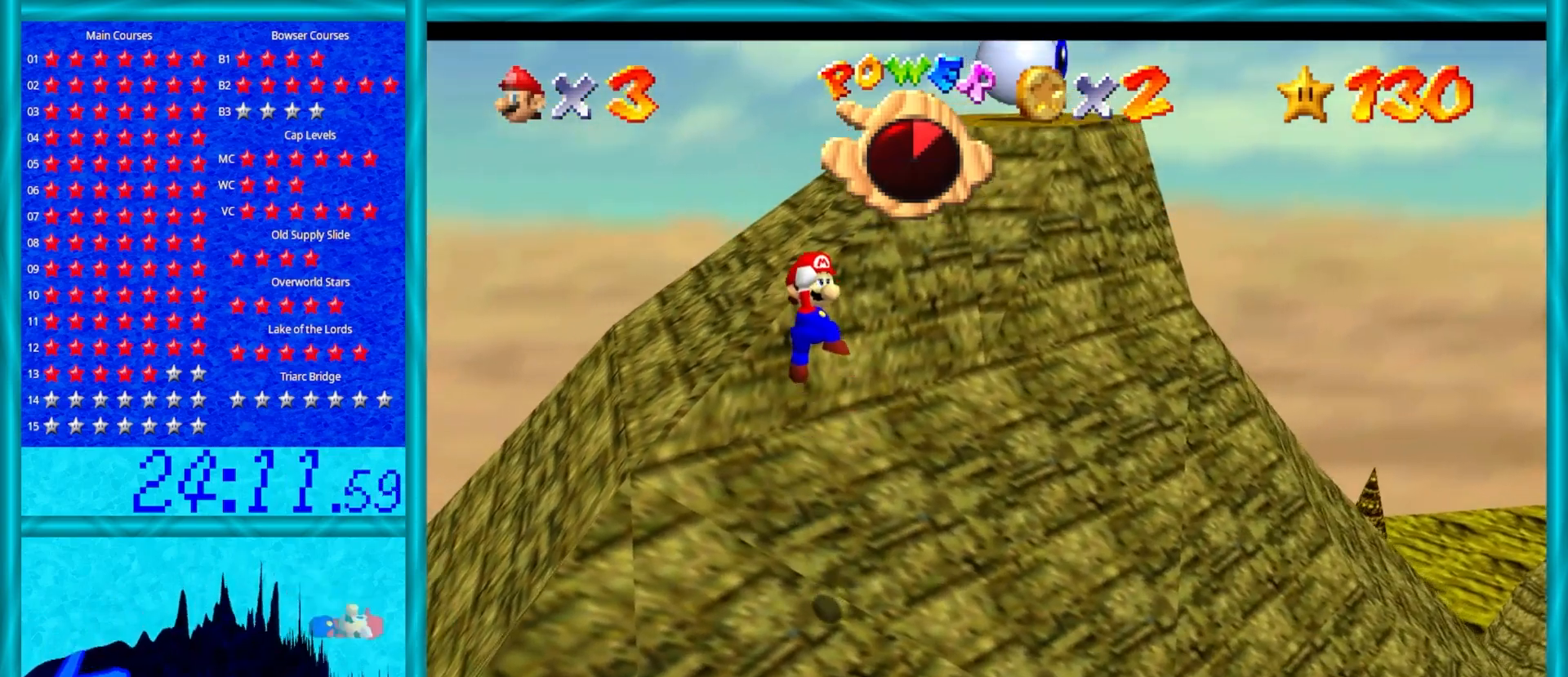
{"buttons": ["A", "B"], "left_stick": "up-left", "events": [[467, "B", "down"]]}
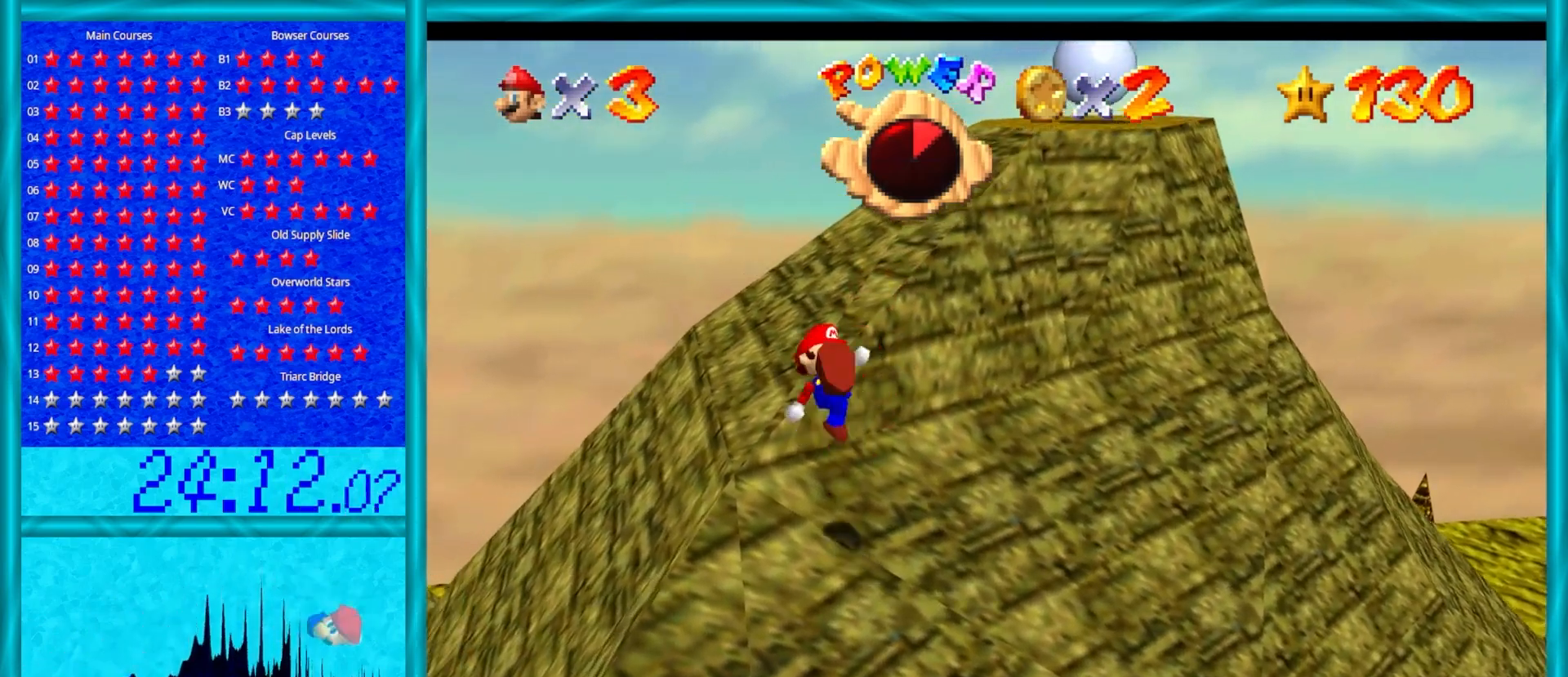
{"buttons": [], "left_stick": "up", "events": [[133, "B", "up"], [183, "A", "up"], [383, "left_stick", "up"]]}
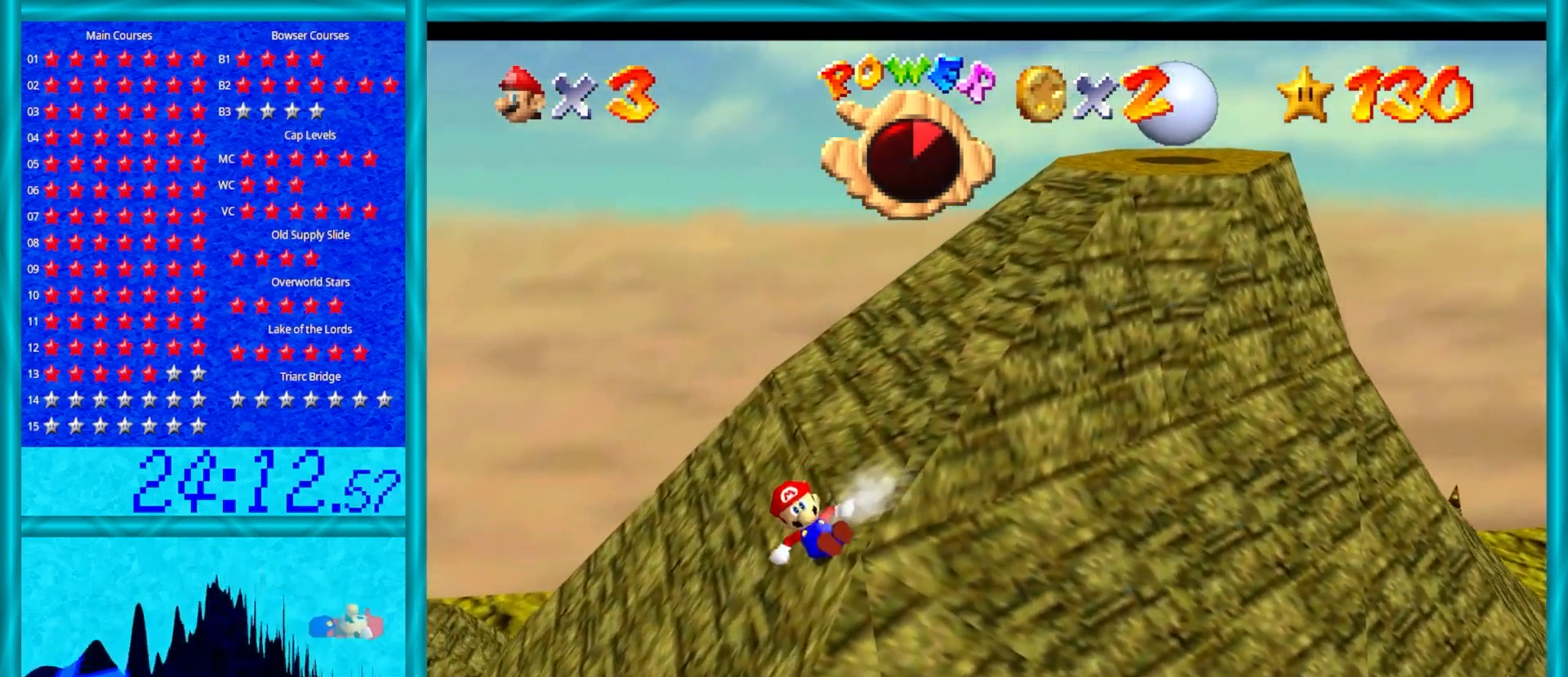
{"buttons": ["A"], "left_stick": "right", "events": [[67, "A", "down"], [167, "left_stick", "up-right"], [450, "left_stick", "right"]]}
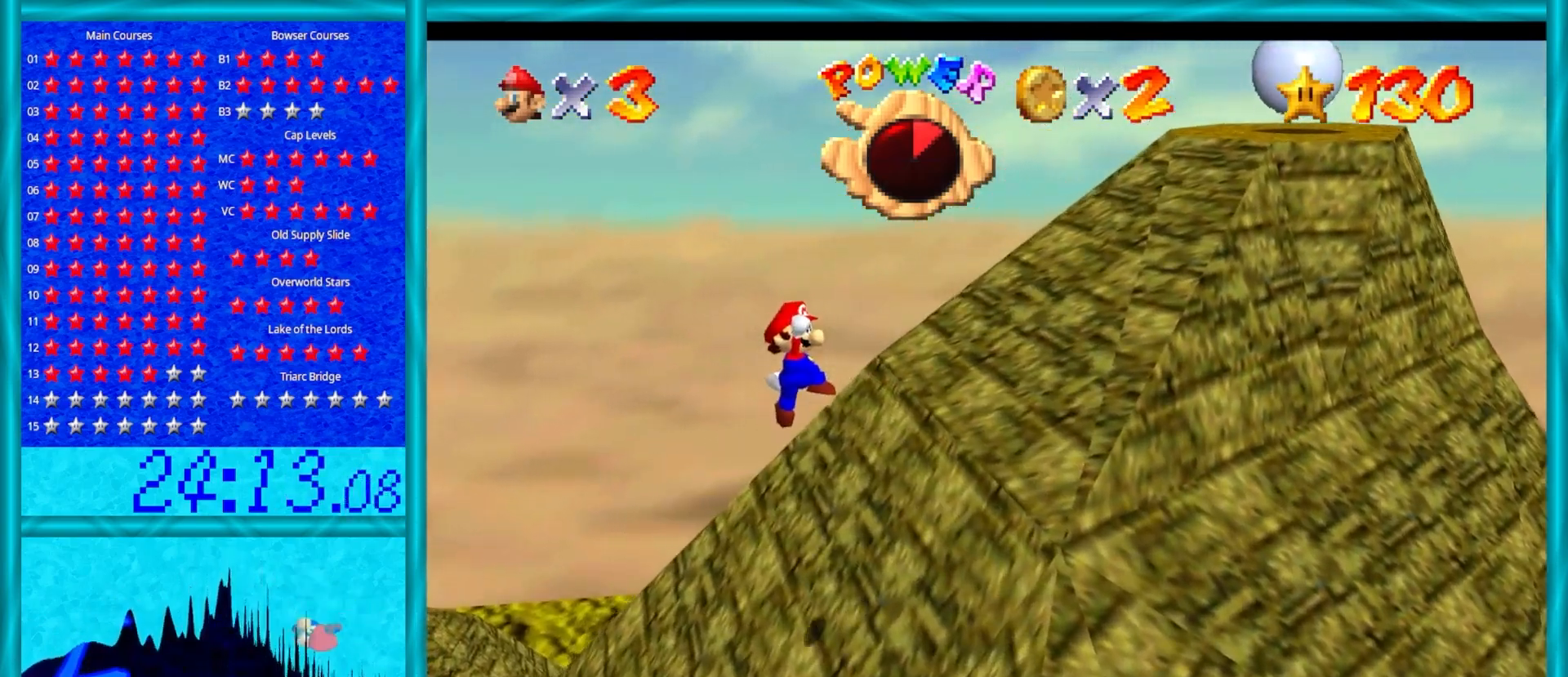
{"buttons": ["A"], "left_stick": "right", "events": []}
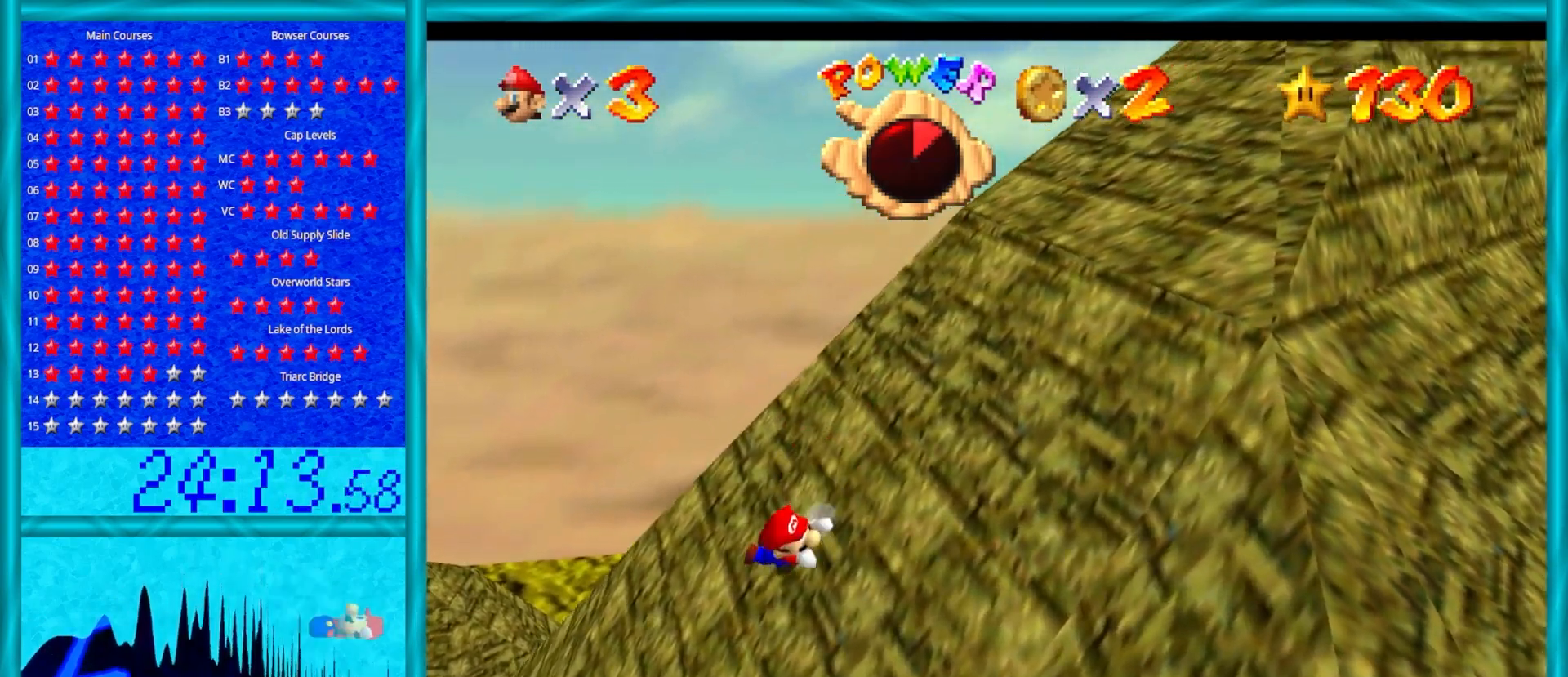
{"buttons": [], "left_stick": "right", "events": [[433, "A", "up"]]}
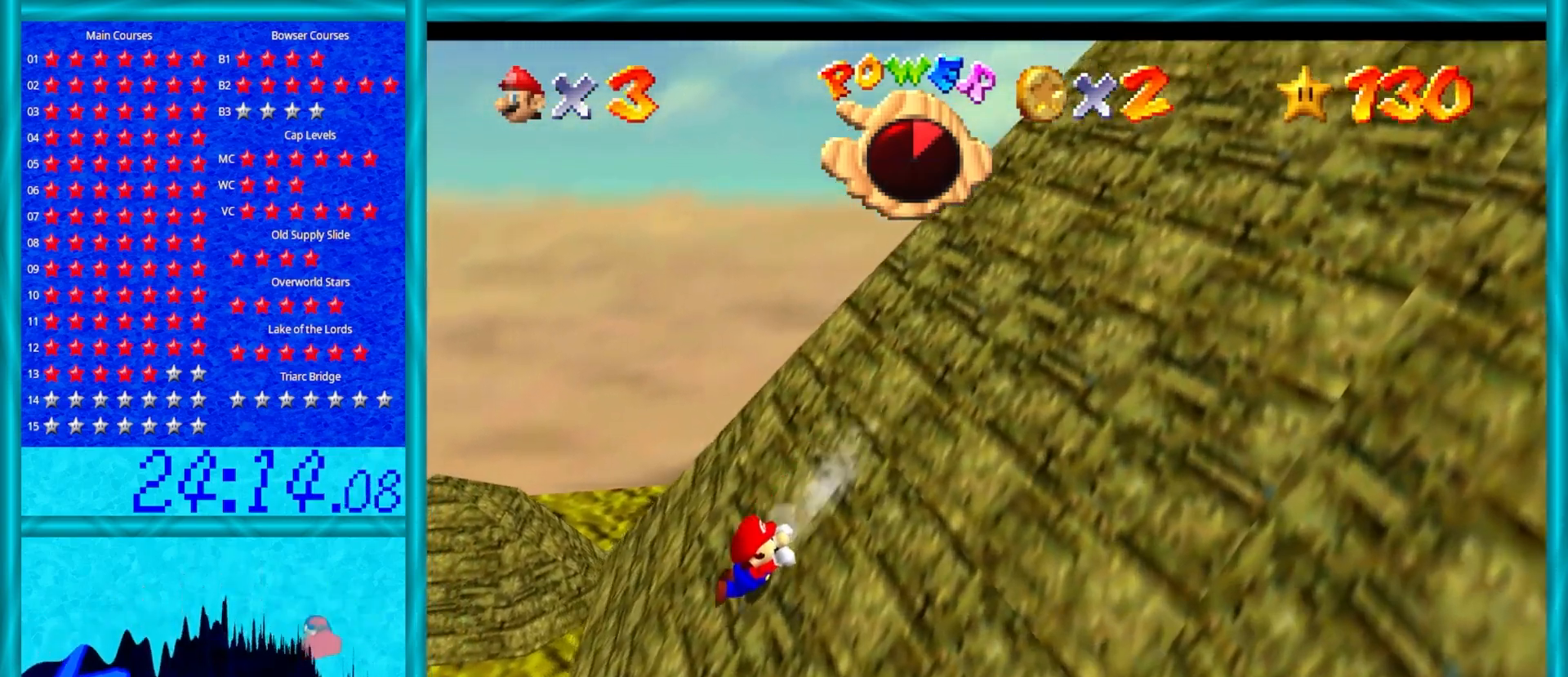
{"buttons": [], "left_stick": "center", "events": [[33, "left_stick", "up-right"], [333, "left_stick", "center"]]}
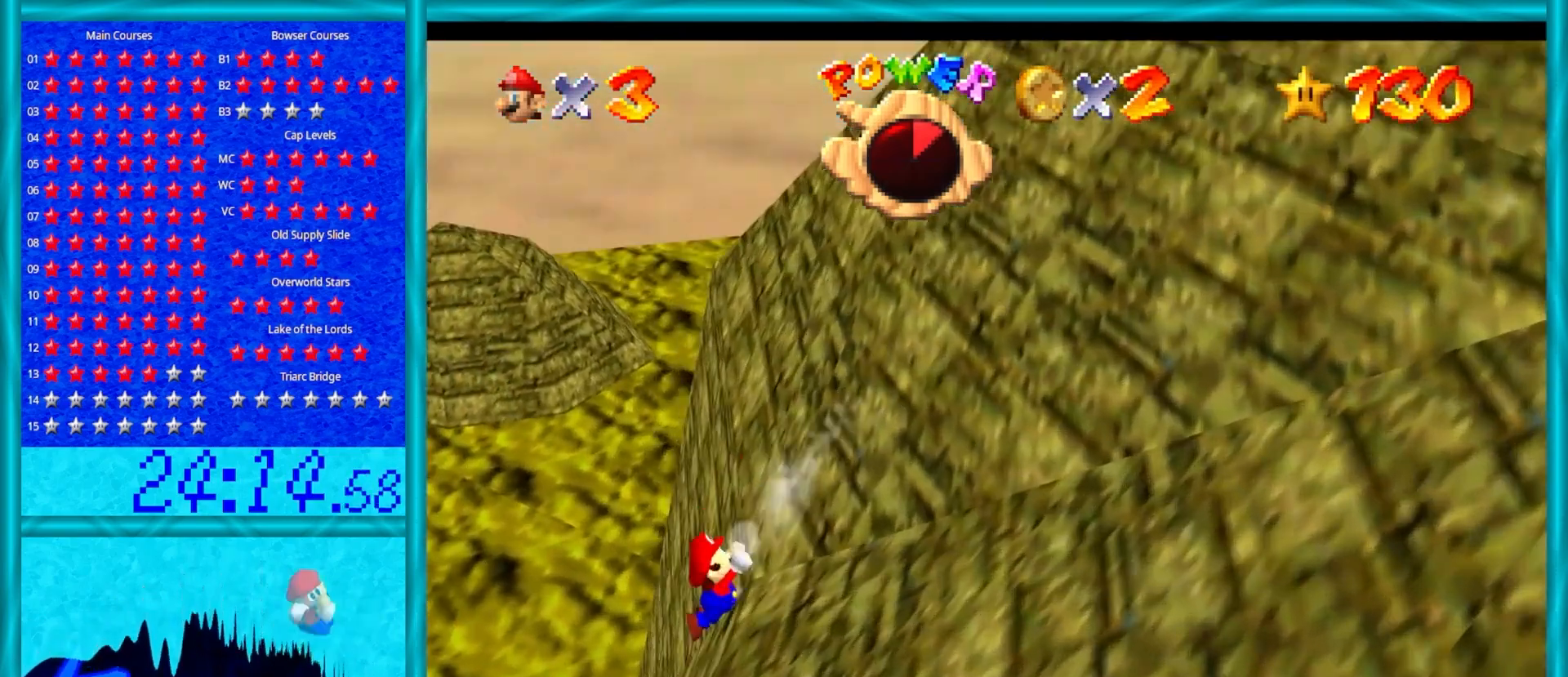
{"buttons": [], "left_stick": "center", "events": []}
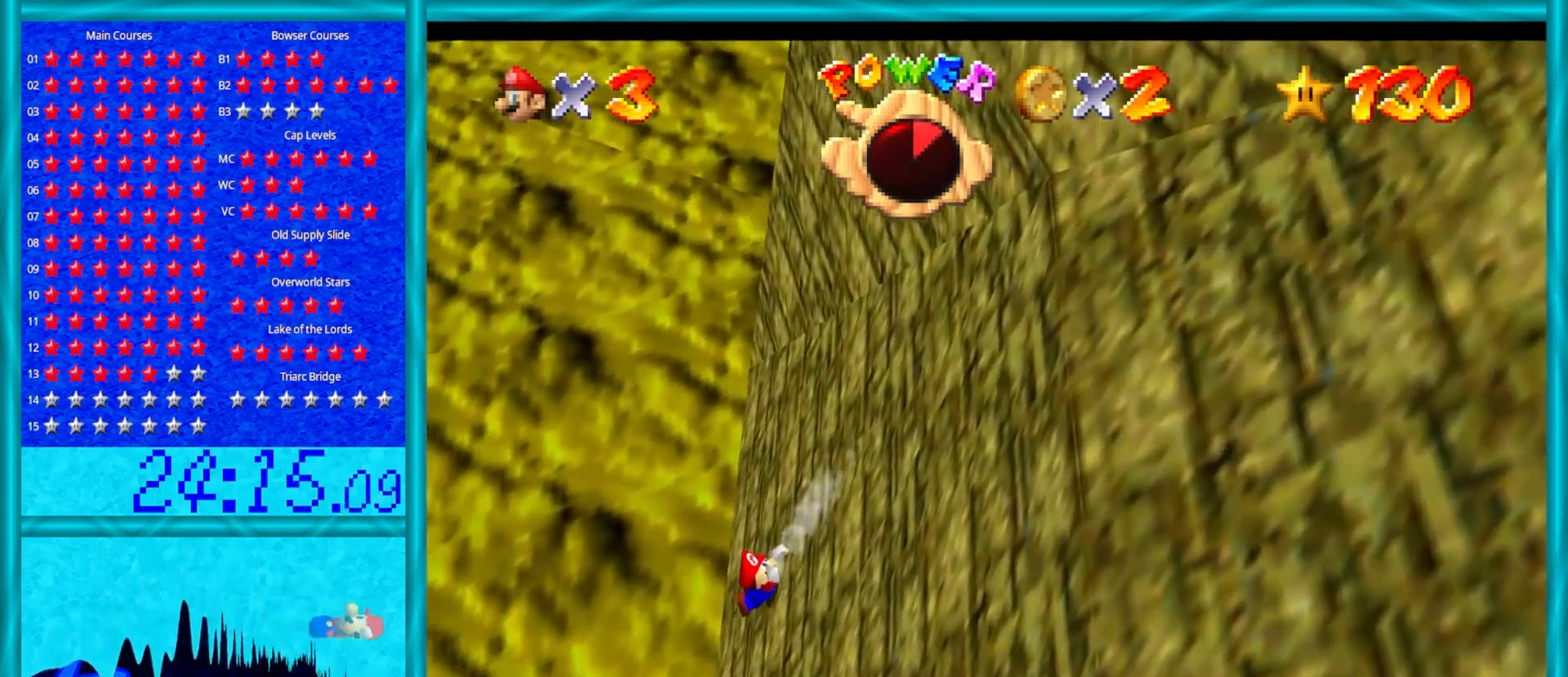
{"buttons": [], "left_stick": "center", "events": []}
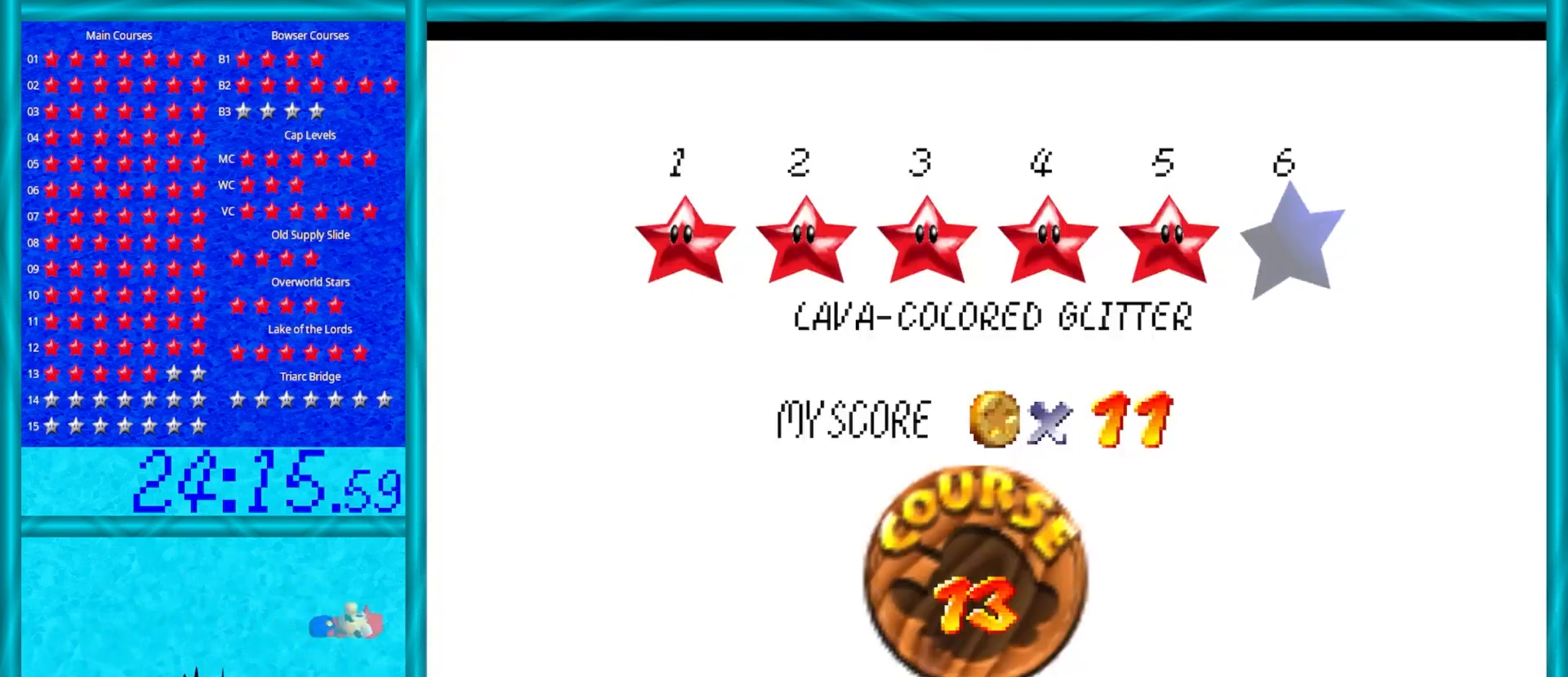
{"buttons": [], "left_stick": "center", "events": []}
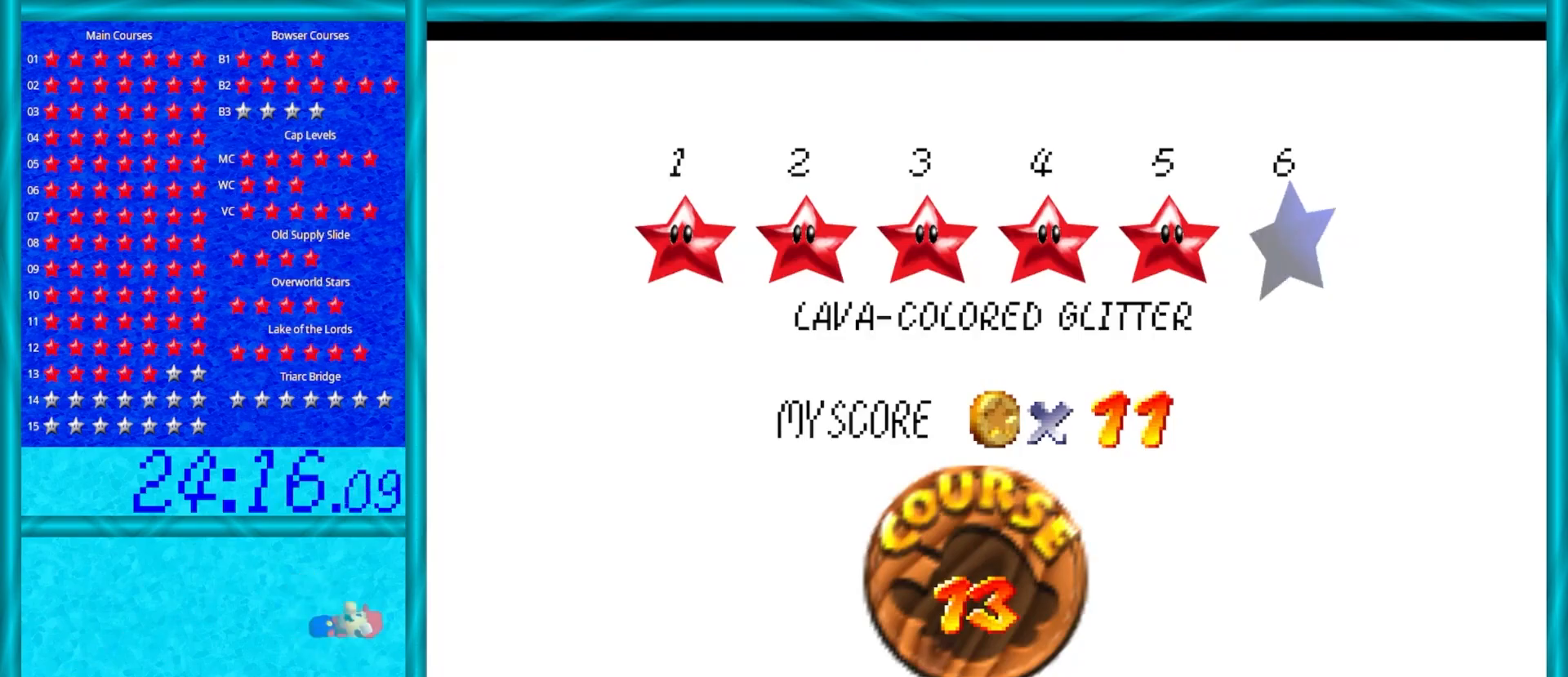
{"buttons": [], "left_stick": "center", "events": []}
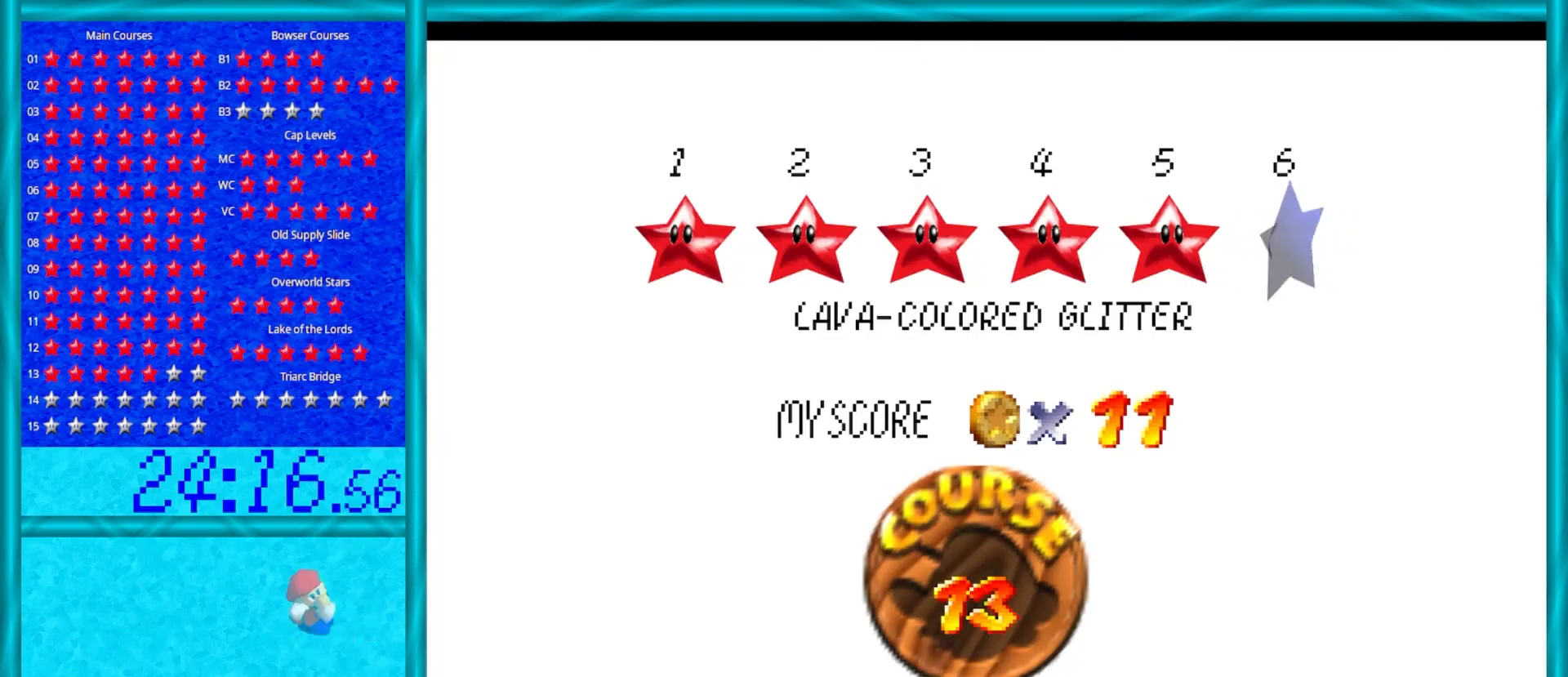
{"buttons": ["A"], "left_stick": "center", "events": [[433, "A", "down"]]}
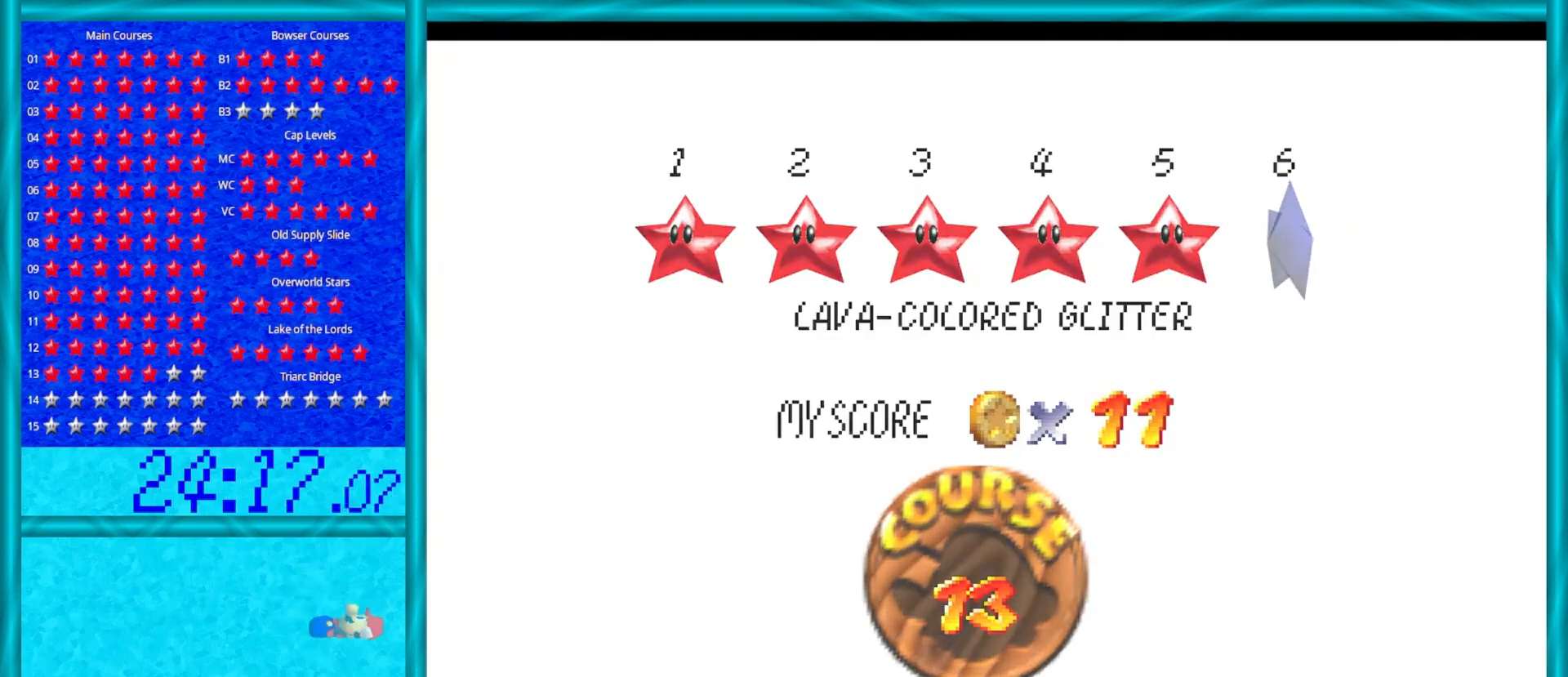
{"buttons": [], "left_stick": "up", "events": [[83, "A", "up"], [283, "left_stick", "up"]]}
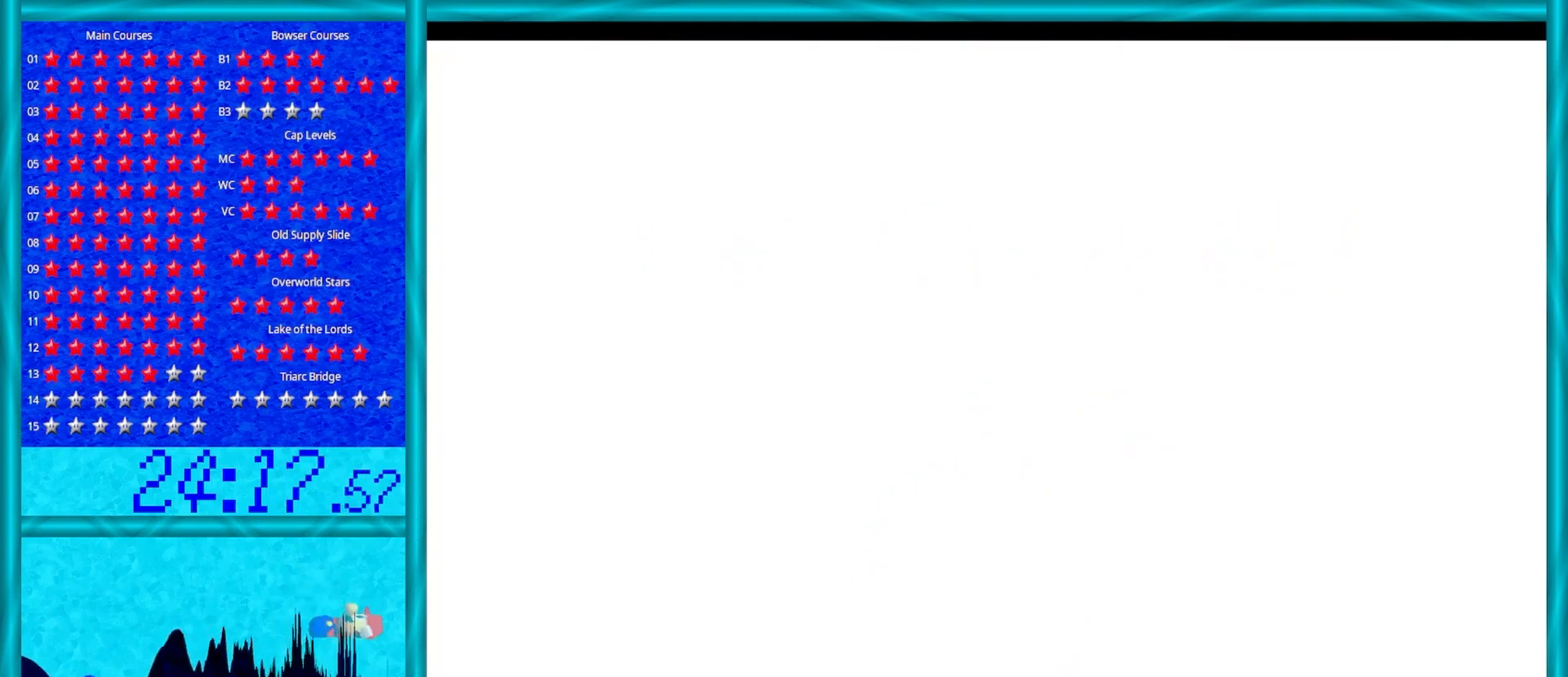
{"buttons": [], "left_stick": "center", "events": [[183, "left_stick", "center"], [233, "C_LEFT", "down"], [367, "C_LEFT", "up"]]}
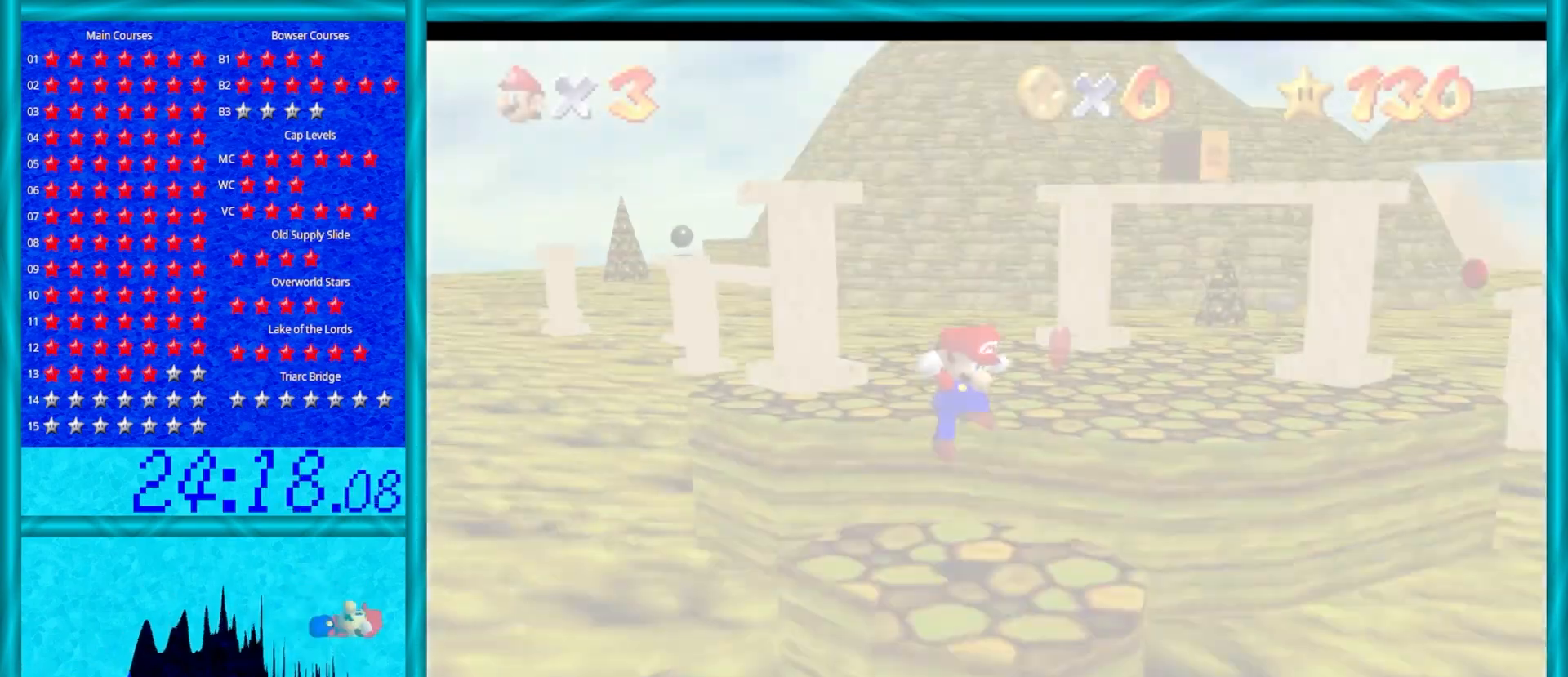
{"buttons": [], "left_stick": "left", "events": [[200, "C_LEFT", "down"], [317, "C_LEFT", "up"], [483, "left_stick", "left"]]}
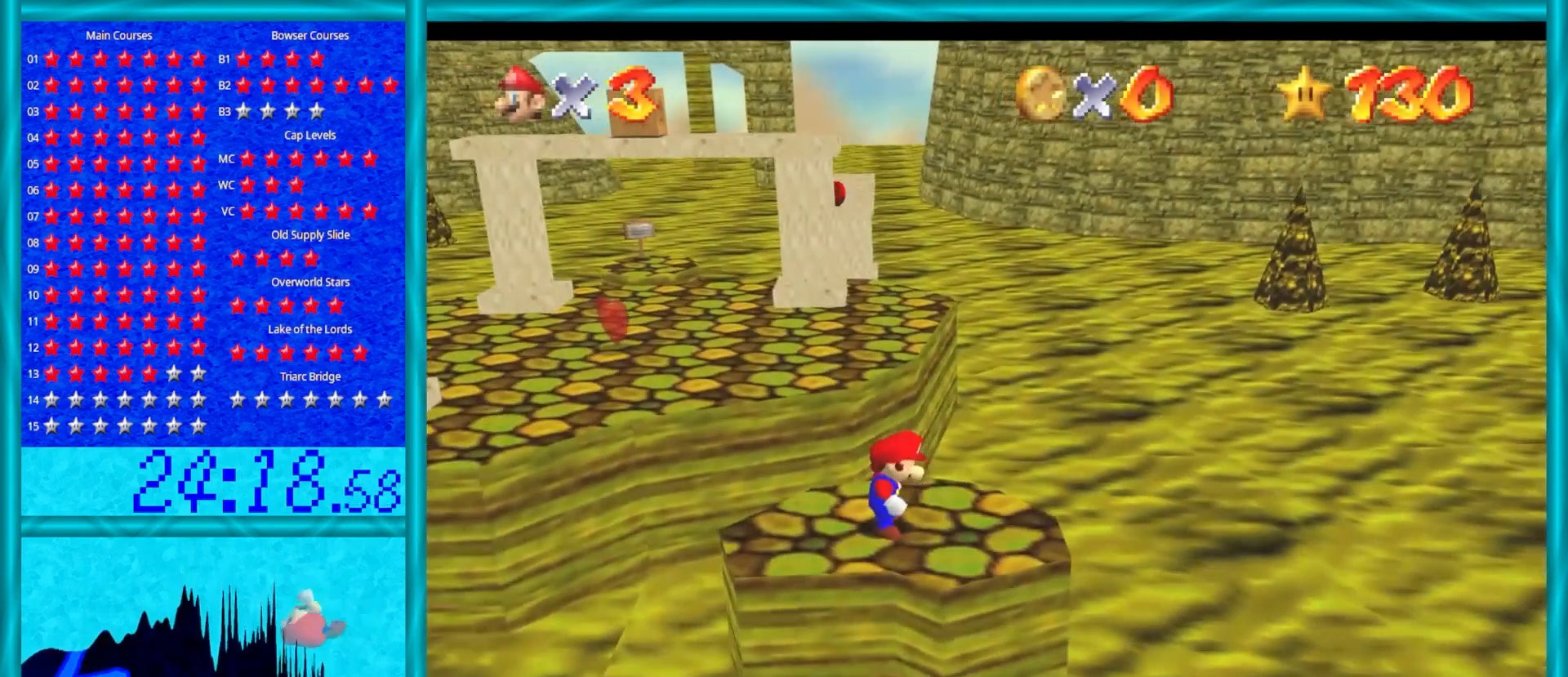
{"buttons": [], "left_stick": "up", "events": [[50, "C_RIGHT", "down"], [83, "left_stick", "up-left"], [133, "C_RIGHT", "up"], [483, "left_stick", "up"]]}
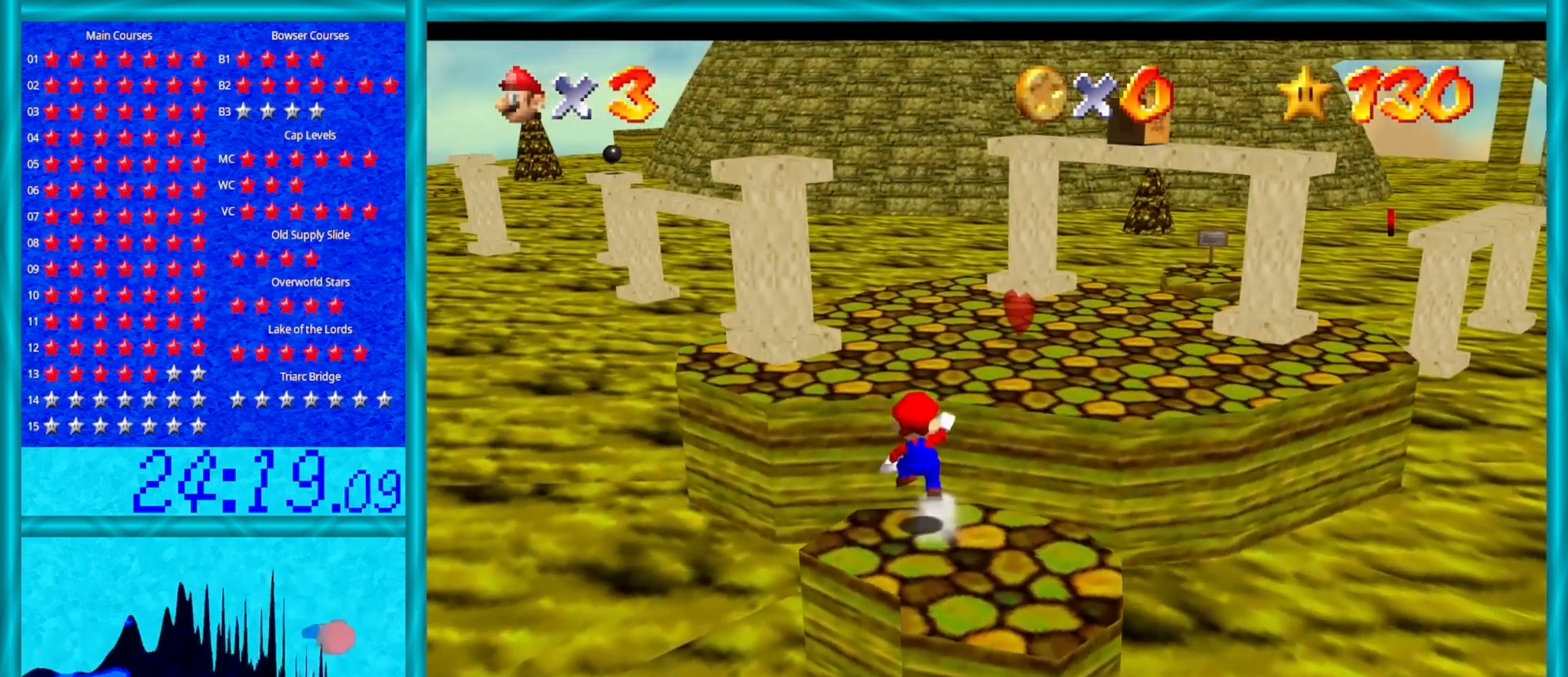
{"buttons": [], "left_stick": "center", "events": [[17, "A", "down"], [233, "A", "up"], [350, "C_DOWN", "down"], [350, "C_LEFT", "down"], [417, "C_DOWN", "up"], [450, "C_LEFT", "up"], [483, "left_stick", "center"]]}
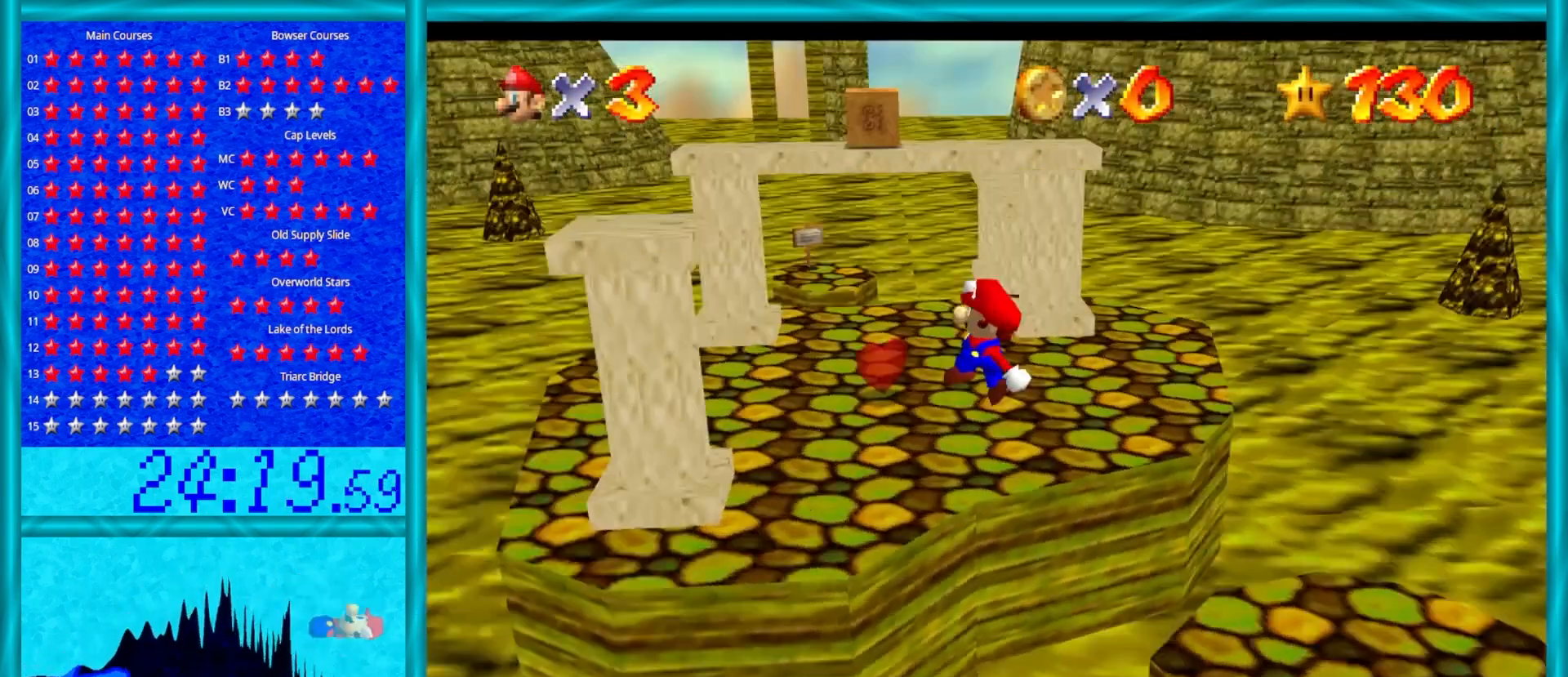
{"buttons": [], "left_stick": "left", "events": [[17, "C_LEFT", "down"], [150, "C_LEFT", "up"], [217, "left_stick", "left"]]}
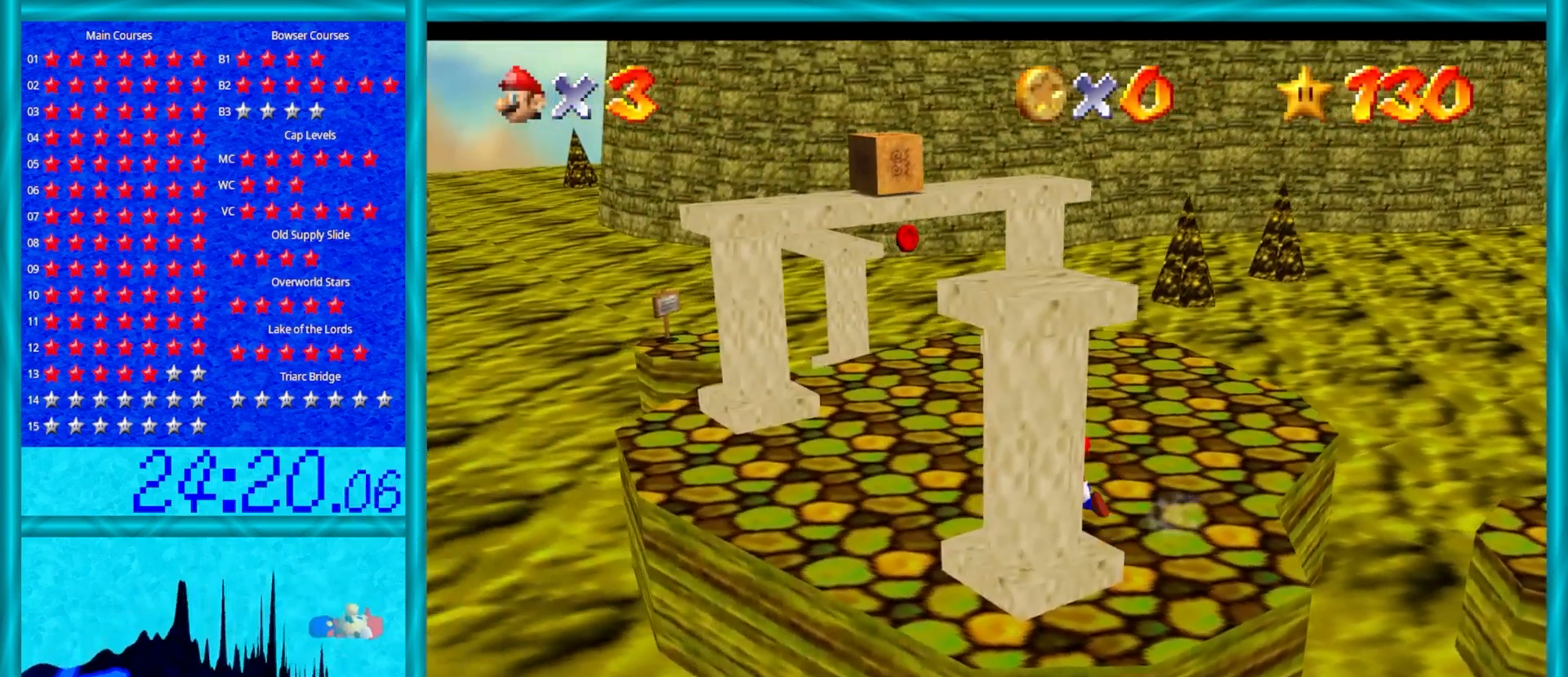
{"buttons": ["A", "Z"], "left_stick": "up", "events": [[33, "left_stick", "up-left"], [200, "left_stick", "up"], [333, "Z", "down"], [383, "A", "down"]]}
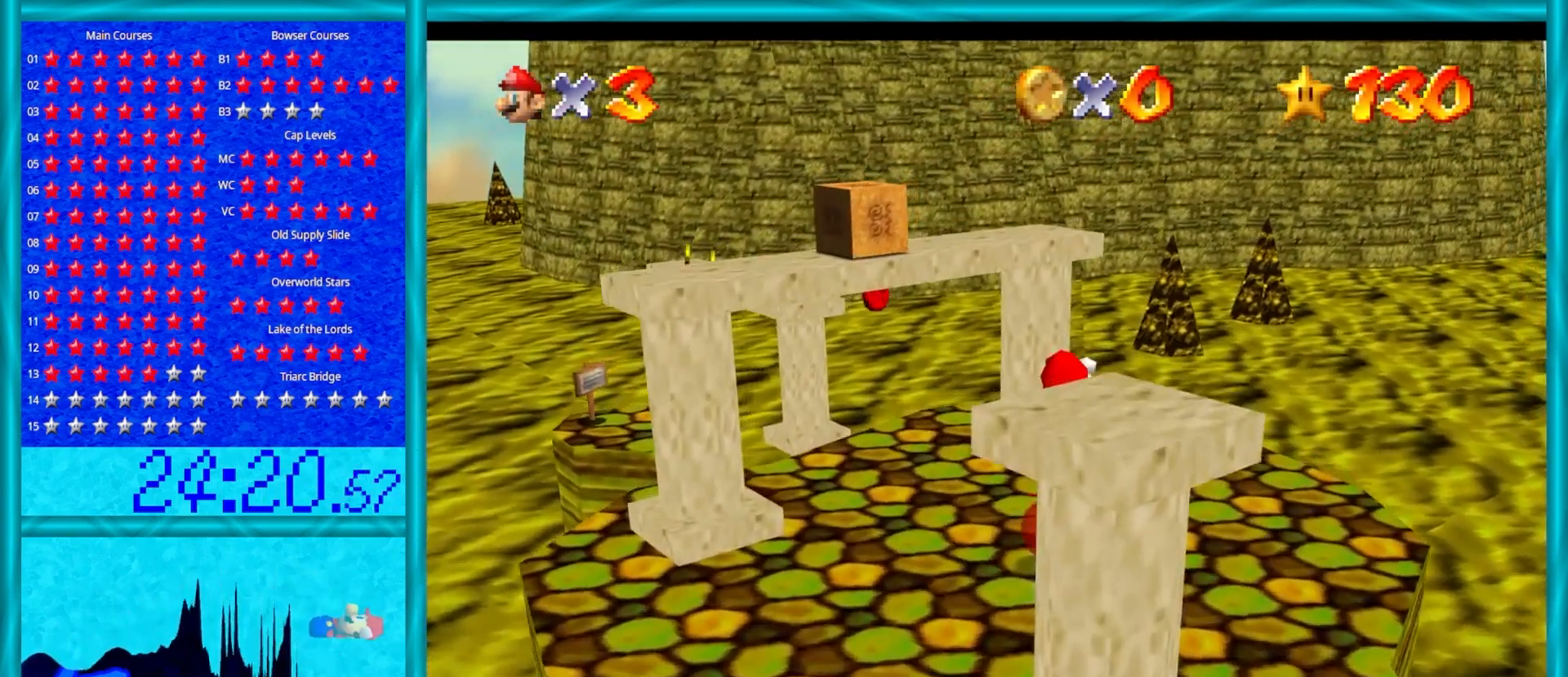
{"buttons": ["A", "Z"], "left_stick": "up", "events": [[50, "left_stick", "up-right"], [467, "left_stick", "up"]]}
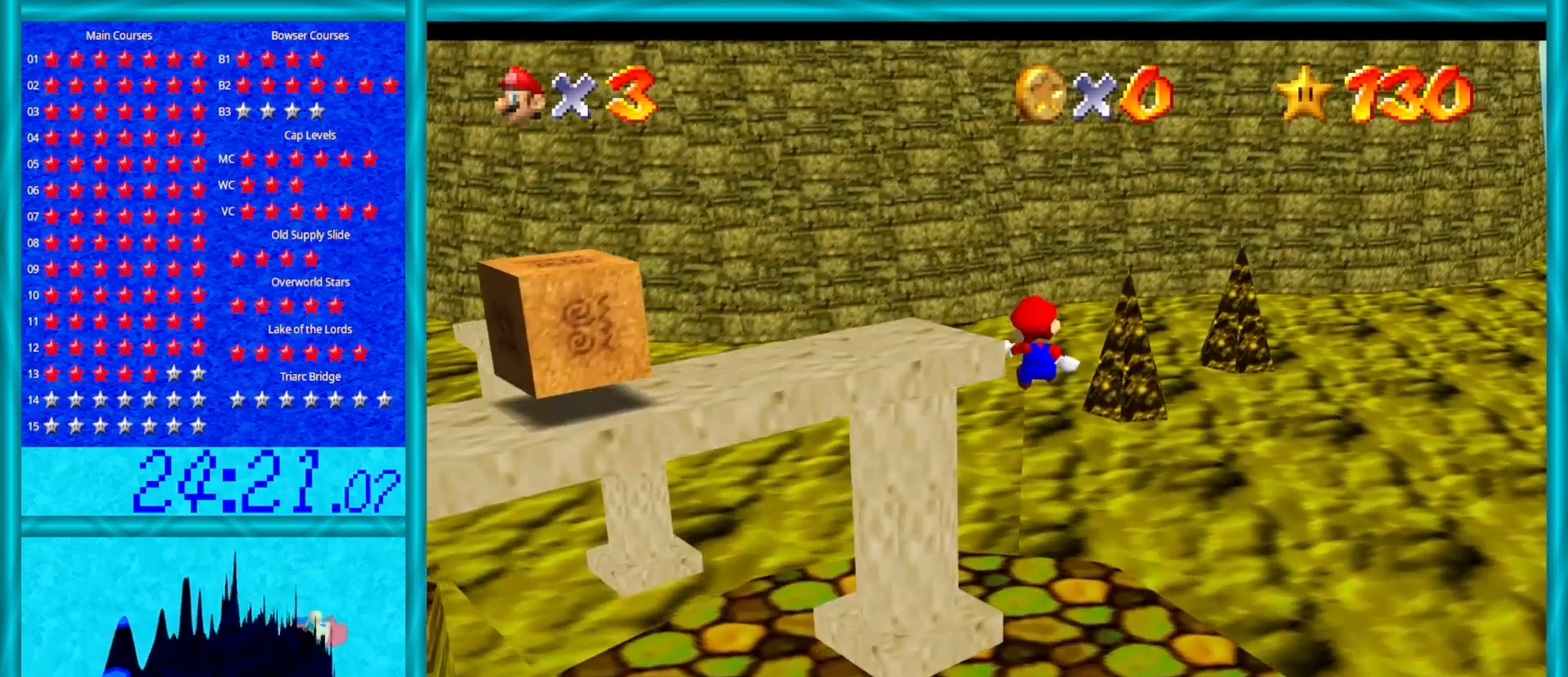
{"buttons": [], "left_stick": "up", "events": [[33, "Z", "up"], [83, "A", "up"]]}
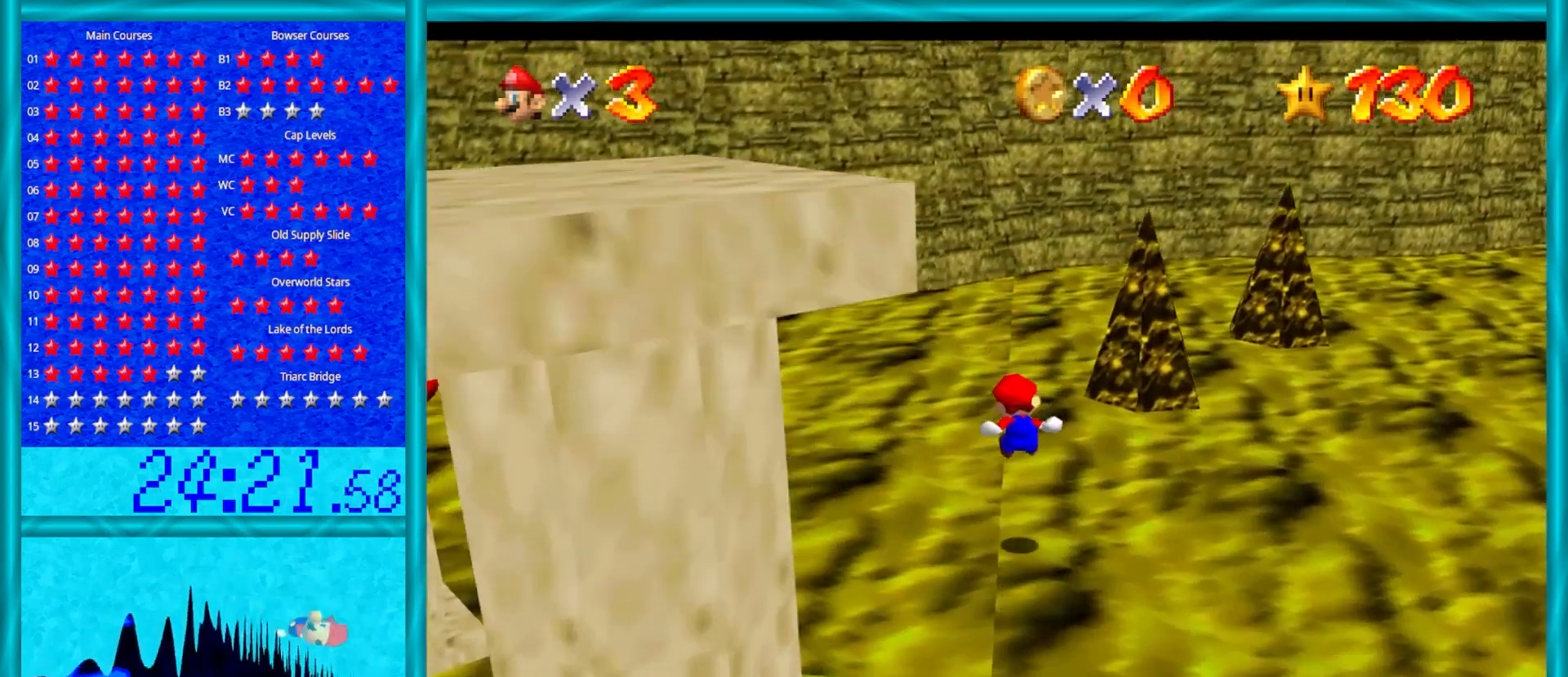
{"buttons": [], "left_stick": "up", "events": []}